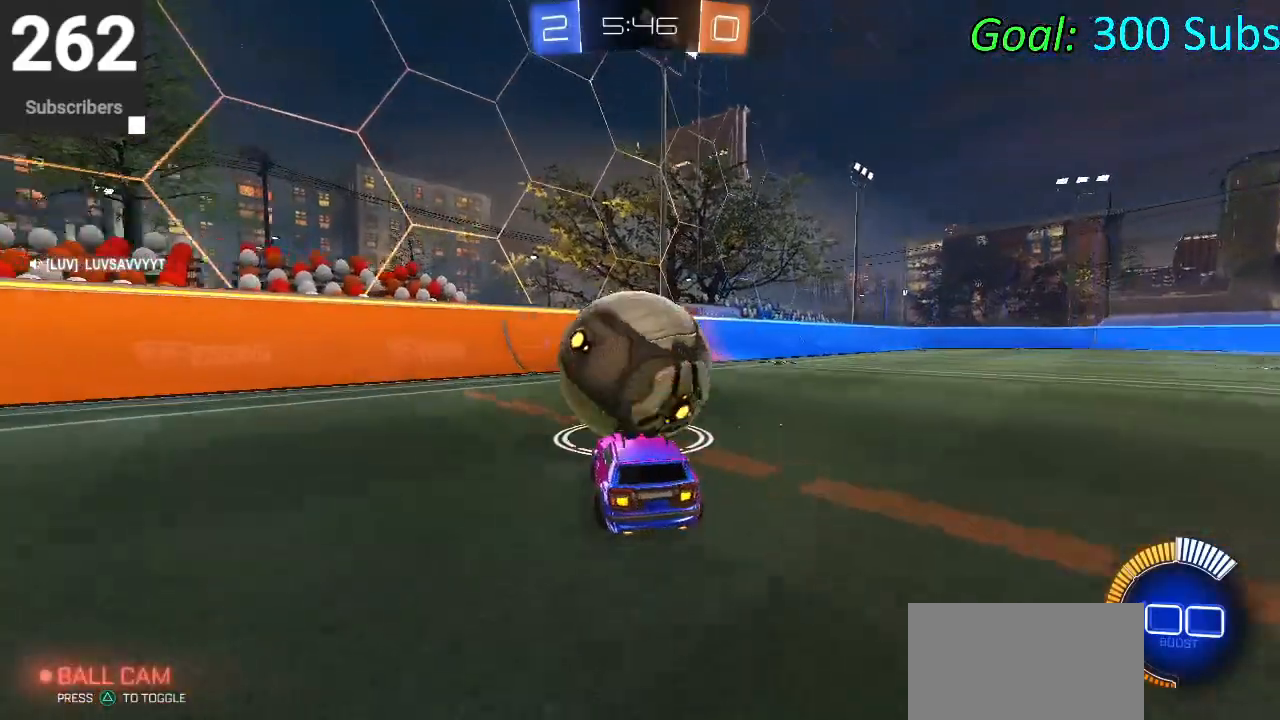
Gameplay with a controller (PlayStation layout); each line is a JSON object with the inputs held at the frame after it. "events" lists button and stick changes between this image and that frame as [ms after this image, input, new state], when the widget could be followed in between.
{"buttons": ["R2"], "left_stick": "center", "right_stick": "center", "events": [[167, "R2", "down"], [317, "R2", "up"], [500, "R2", "down"]]}
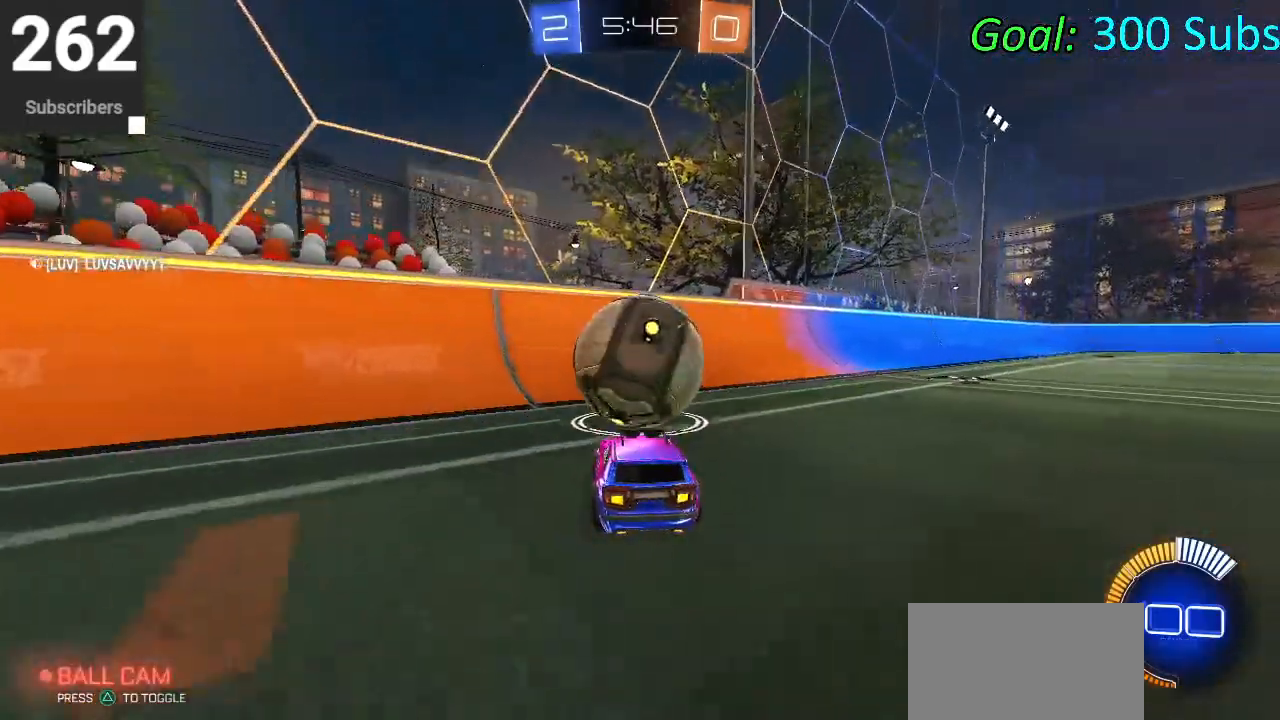
{"buttons": ["CIRCLE", "R2"], "left_stick": "center", "right_stick": "center", "events": [[400, "CIRCLE", "down"]]}
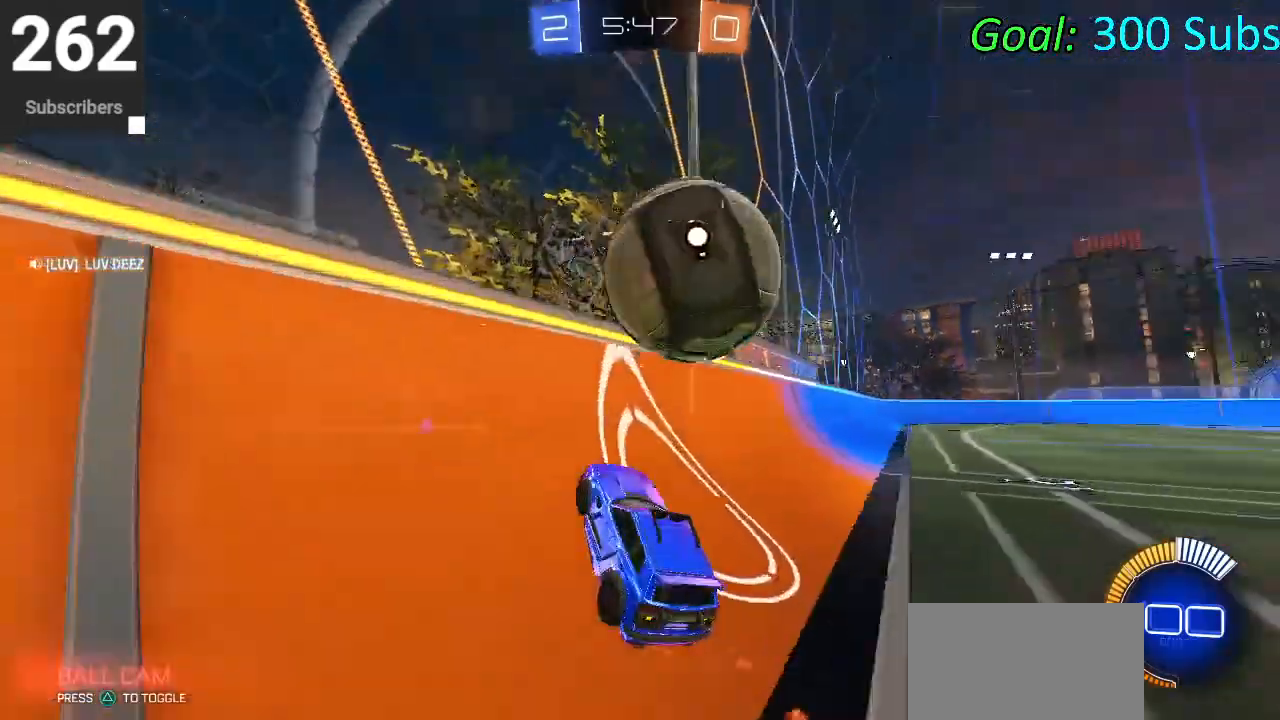
{"buttons": ["CIRCLE", "L1"], "left_stick": "center", "right_stick": "center", "events": [[133, "left_stick", "up-right"], [217, "CIRCLE", "up"], [233, "L2", "down"], [233, "R2", "up"], [283, "CROSS", "down"], [333, "L2", "up"], [350, "left_stick", "down-right"], [383, "CROSS", "up"], [417, "L1", "down"], [450, "CIRCLE", "down"], [467, "left_stick", "center"]]}
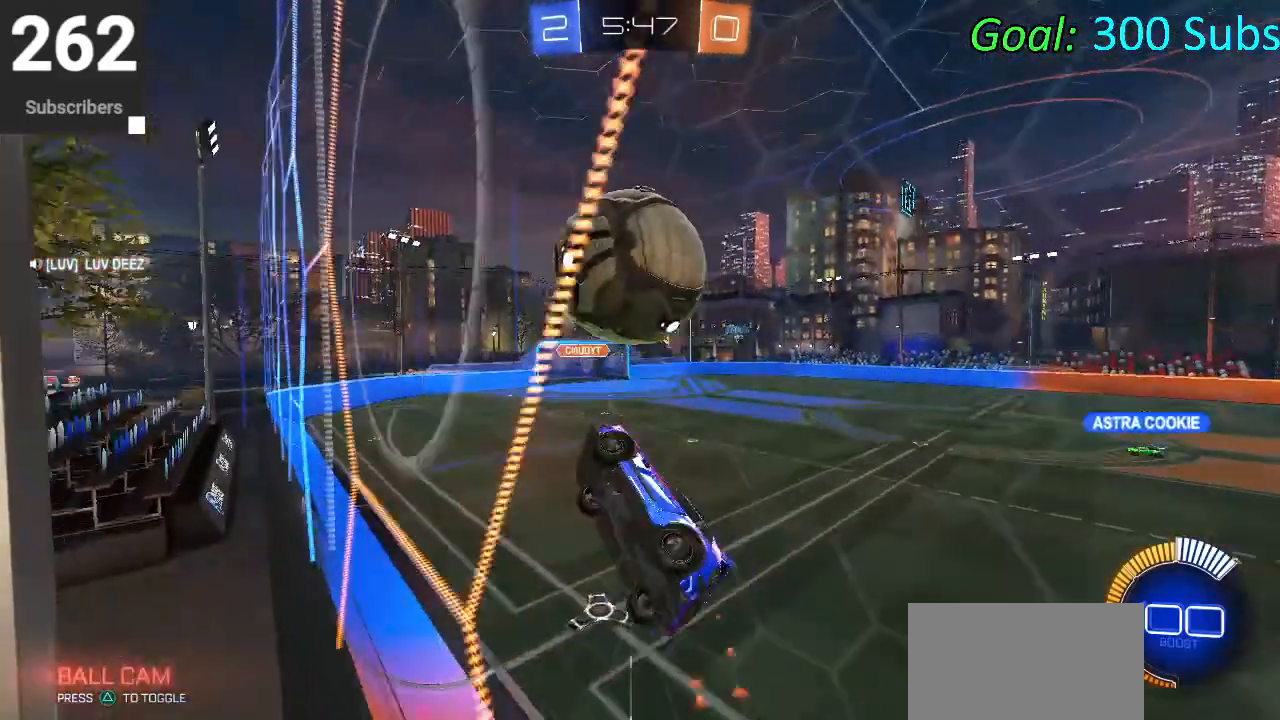
{"buttons": ["CIRCLE", "L1"], "left_stick": "up", "right_stick": "center", "events": [[100, "left_stick", "down"], [267, "left_stick", "down-left"], [450, "left_stick", "up"]]}
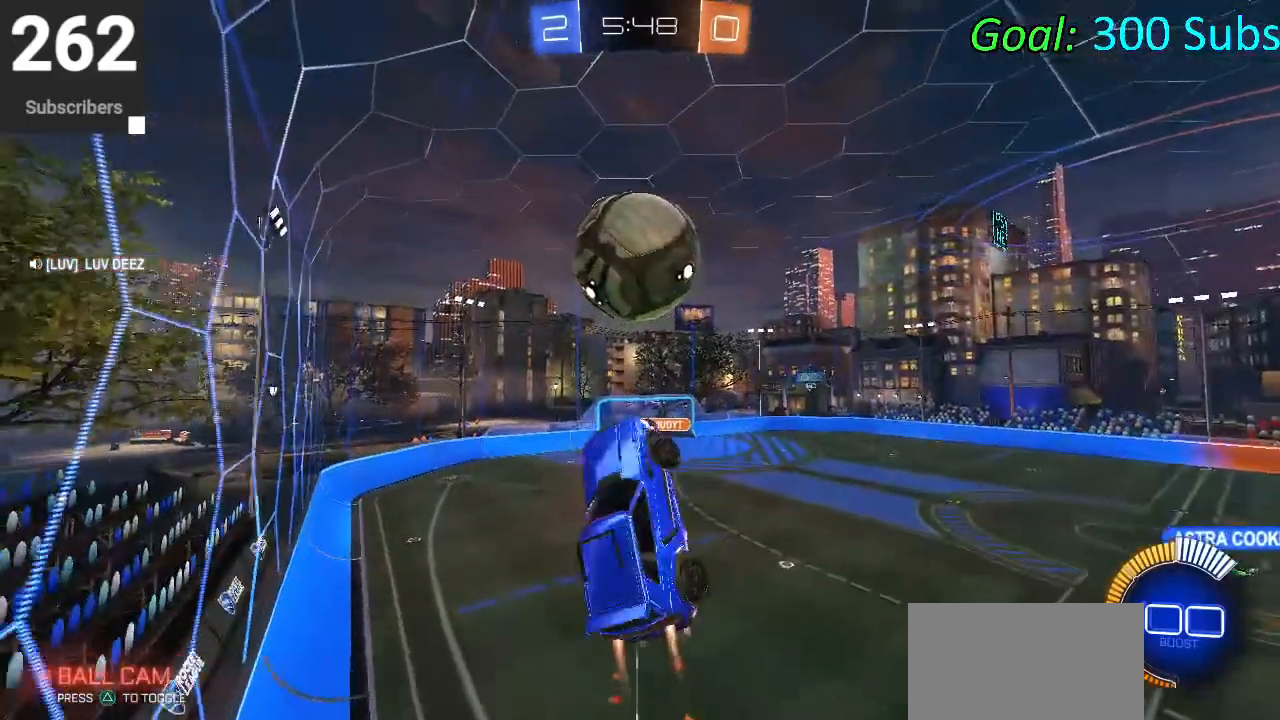
{"buttons": ["CIRCLE"], "left_stick": "down", "right_stick": "center", "events": [[50, "CIRCLE", "up"], [117, "CIRCLE", "down"], [217, "CIRCLE", "up"], [217, "left_stick", "down-left"], [250, "L1", "up"], [300, "CIRCLE", "down"], [383, "CIRCLE", "up"], [417, "CIRCLE", "down"], [467, "left_stick", "down"]]}
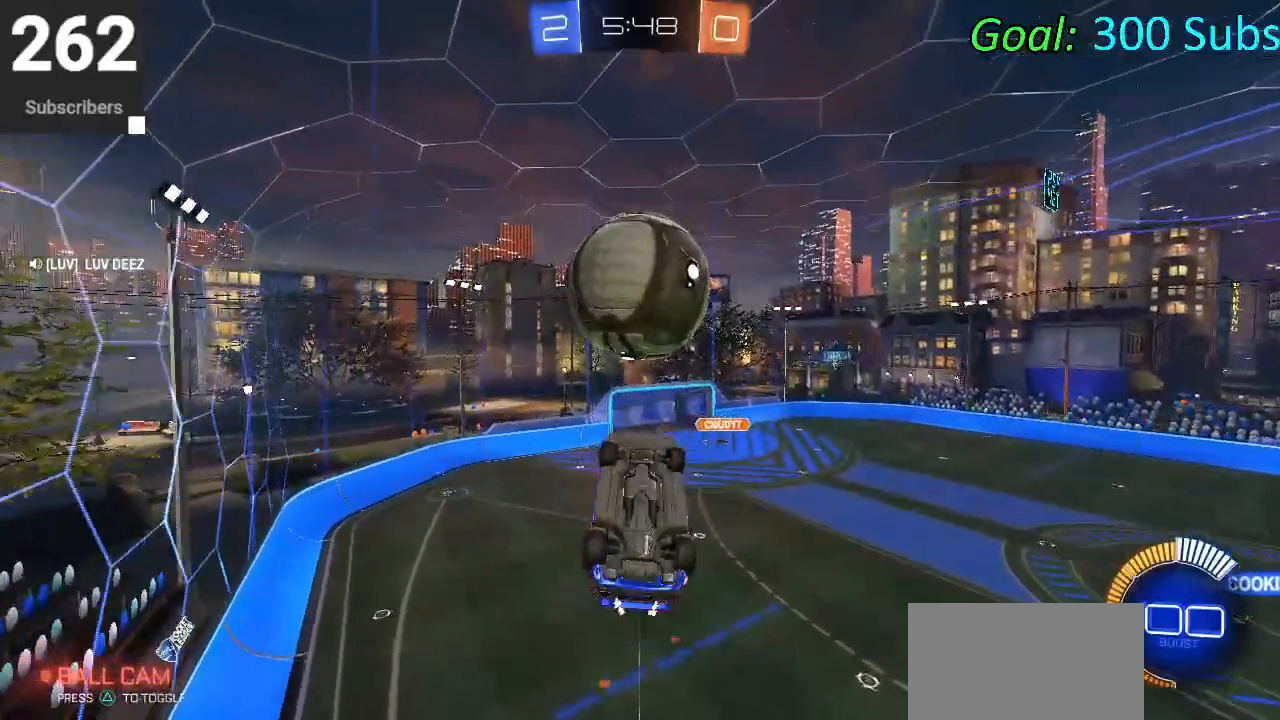
{"buttons": ["L1"], "left_stick": "up", "right_stick": "center", "events": [[150, "CIRCLE", "up"], [183, "left_stick", "center"], [417, "left_stick", "up"], [467, "L1", "down"]]}
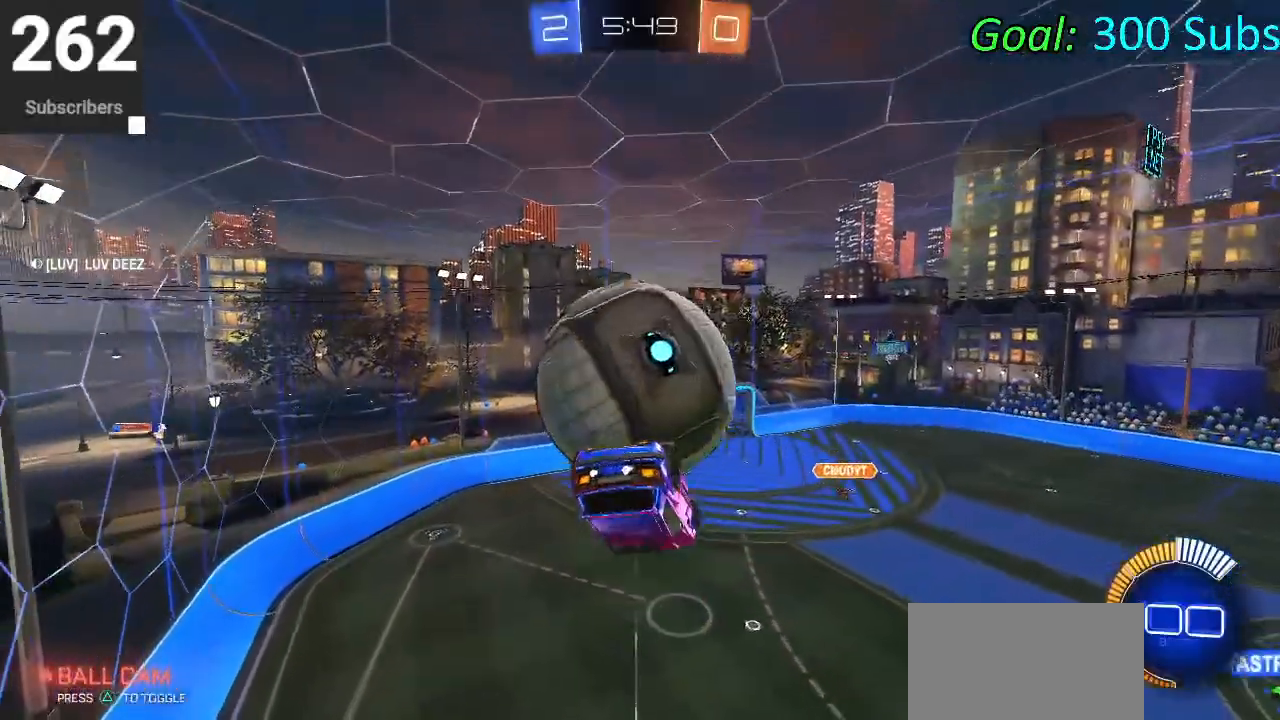
{"buttons": ["L1"], "left_stick": "down-left", "right_stick": "center", "events": [[150, "left_stick", "up-left"], [250, "left_stick", "left"], [467, "left_stick", "down-left"]]}
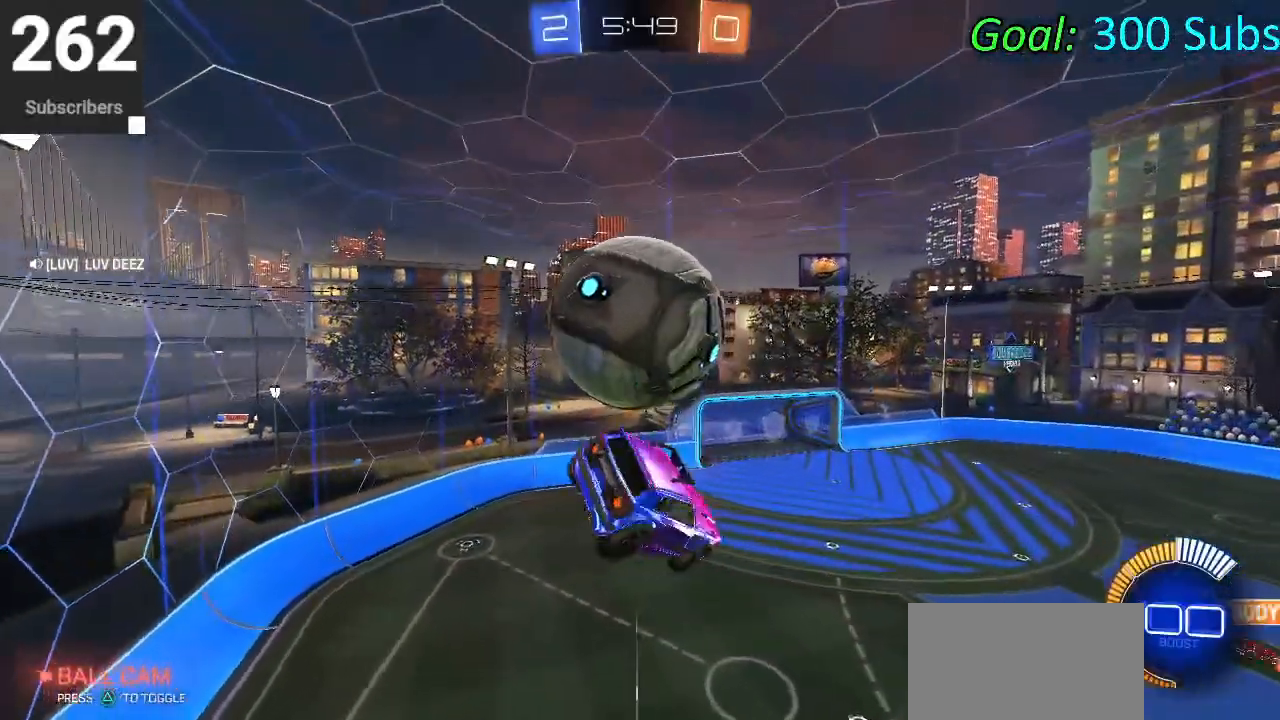
{"buttons": ["L1"], "left_stick": "right", "right_stick": "center", "events": [[83, "L1", "up"], [217, "left_stick", "down-right"], [267, "L1", "down"], [317, "left_stick", "right"], [367, "CIRCLE", "down"], [450, "CIRCLE", "up"]]}
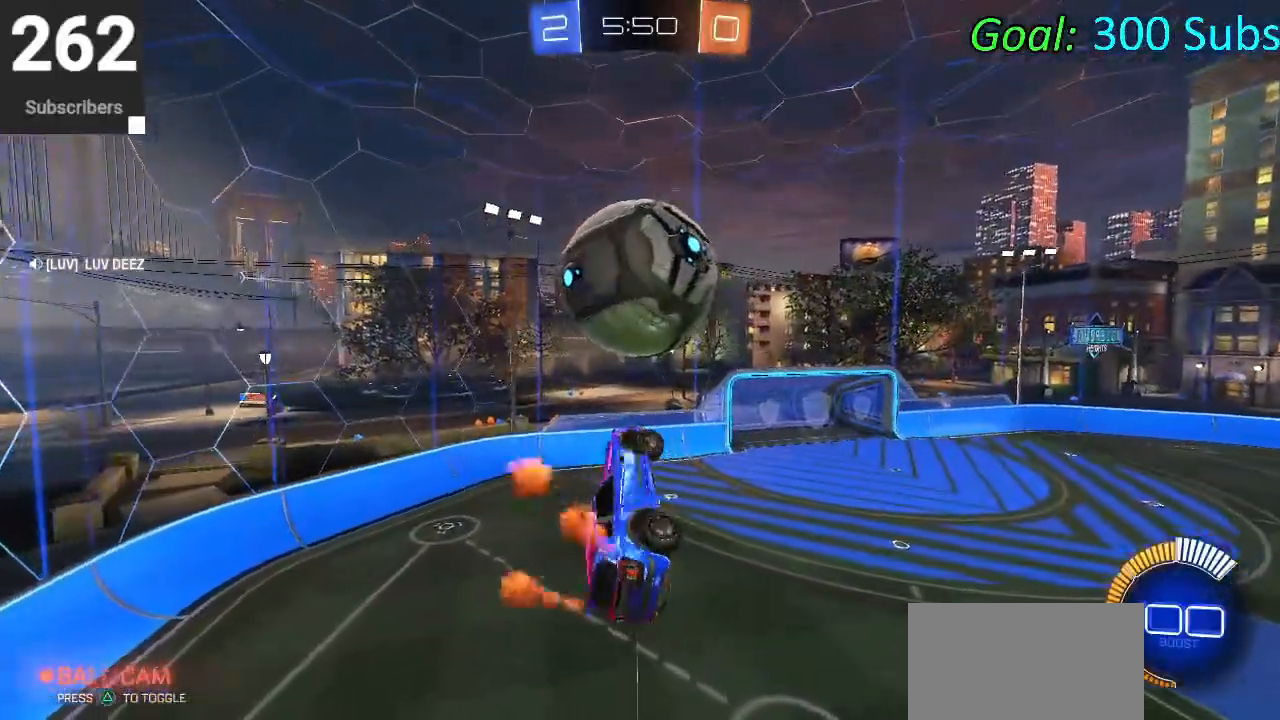
{"buttons": ["CROSS"], "left_stick": "down-left", "right_stick": "center", "events": [[100, "CIRCLE", "down"], [117, "left_stick", "up"], [133, "L1", "up"], [267, "CIRCLE", "up"], [383, "left_stick", "down-left"], [450, "CROSS", "down"]]}
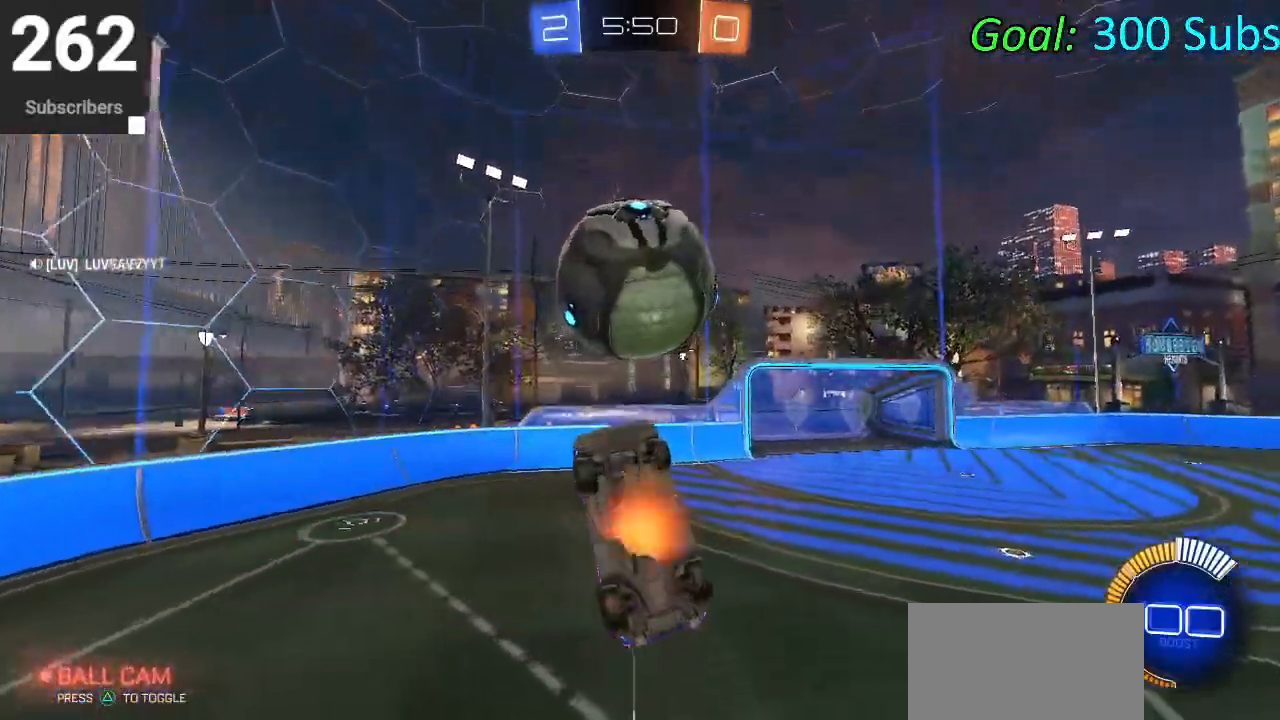
{"buttons": ["CROSS", "L1", "R2"], "left_stick": "up", "right_stick": "center", "events": [[33, "left_stick", "up-right"], [83, "left_stick", "up"], [300, "R2", "down"], [500, "L1", "down"]]}
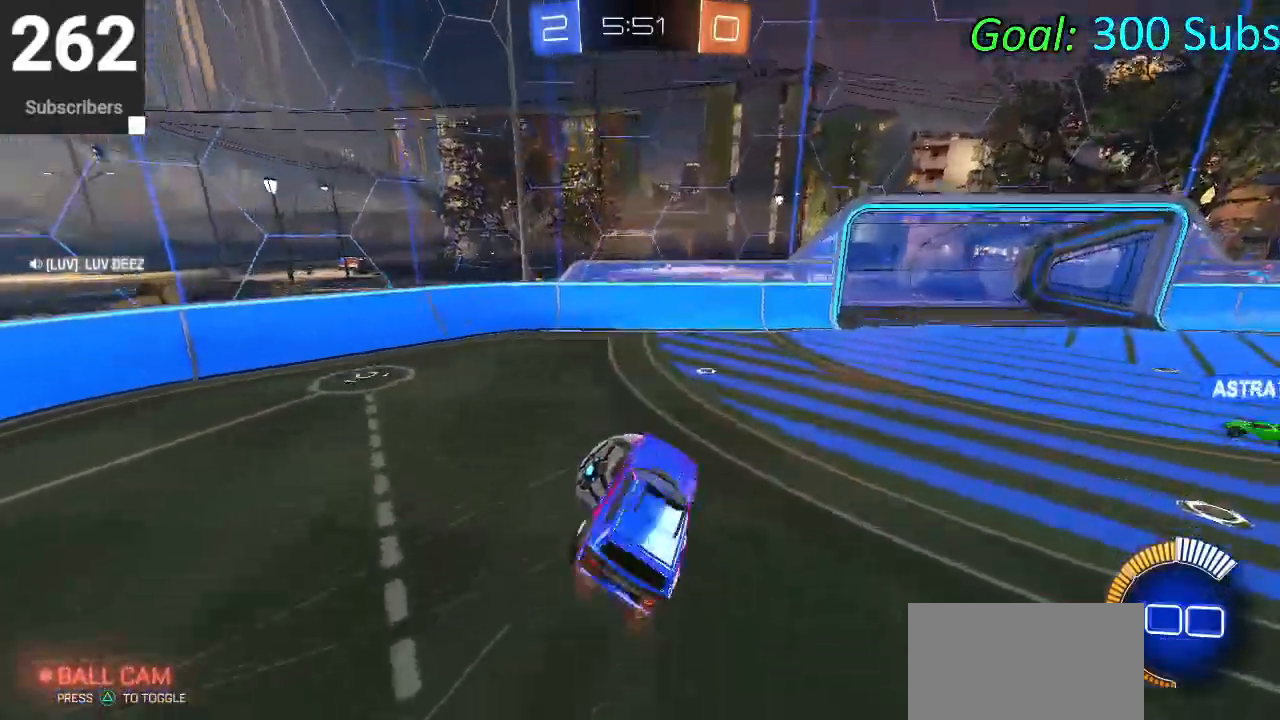
{"buttons": ["CIRCLE", "R1"], "left_stick": "up", "right_stick": "center", "events": [[100, "CROSS", "up"], [183, "L1", "up"], [300, "CIRCLE", "down"], [333, "R1", "down"], [500, "R2", "up"]]}
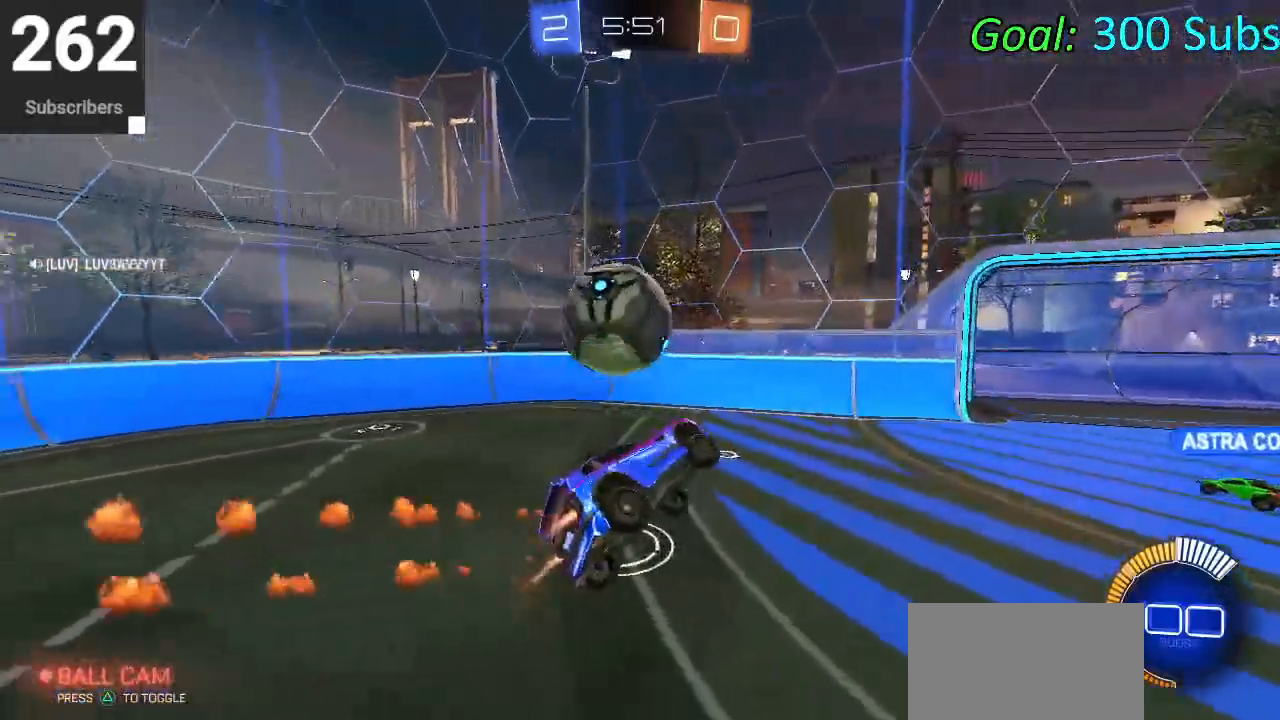
{"buttons": [], "left_stick": "center", "right_stick": "center", "events": [[33, "R1", "up"], [33, "R2", "down"], [200, "CIRCLE", "up"], [217, "R2", "up"], [400, "left_stick", "center"]]}
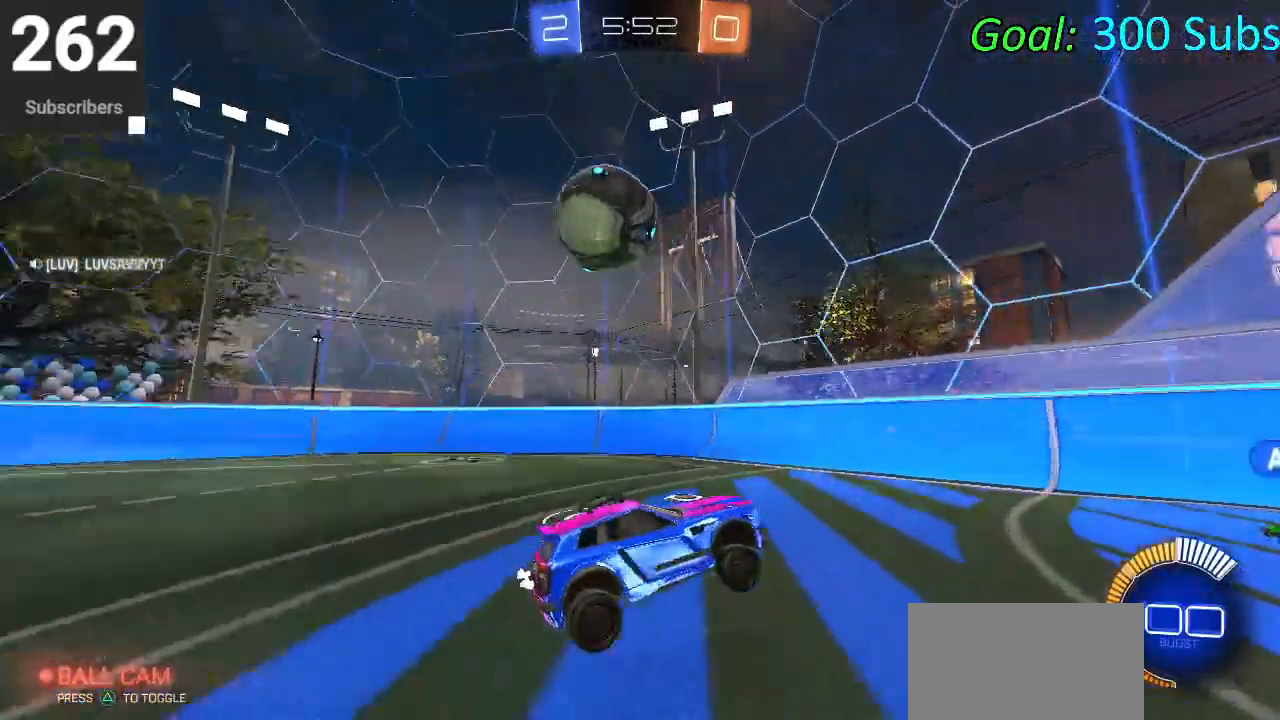
{"buttons": ["R2"], "left_stick": "left", "right_stick": "center", "events": [[50, "L2", "down"], [133, "left_stick", "left"], [150, "R2", "down"], [250, "L2", "up"]]}
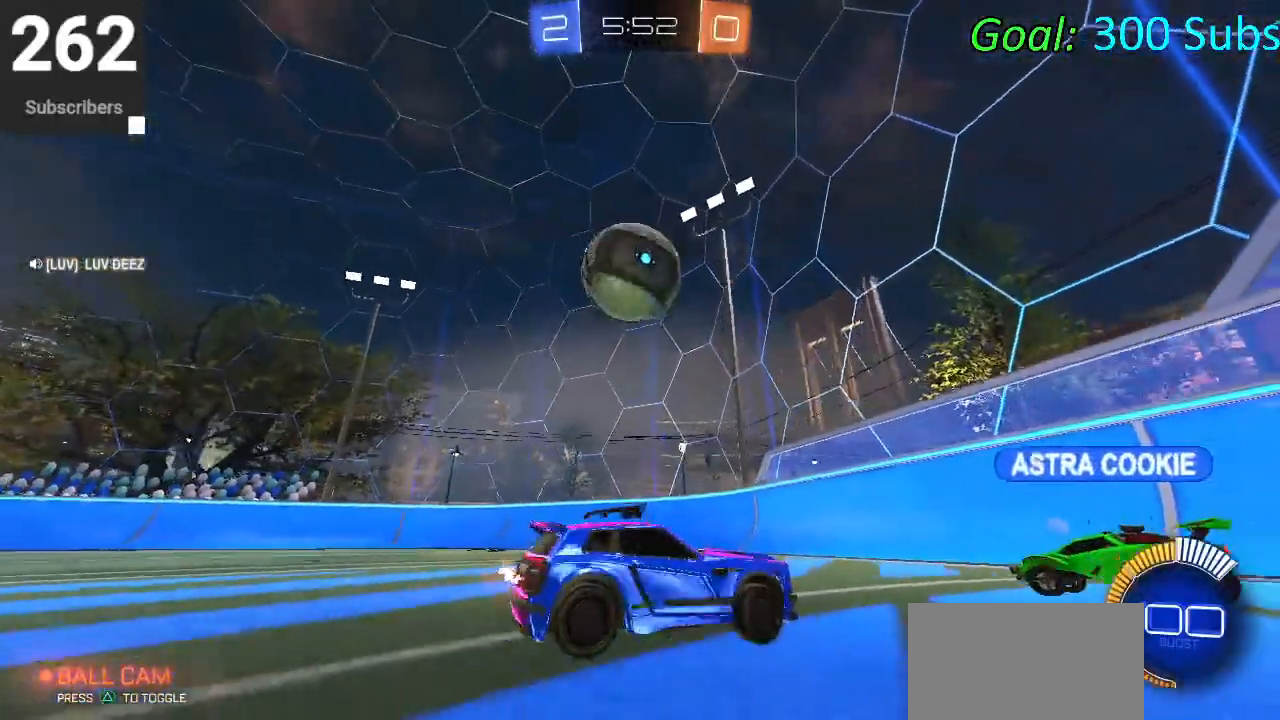
{"buttons": ["L1", "R2"], "left_stick": "down-left", "right_stick": "center", "events": [[17, "left_stick", "down-left"], [50, "CROSS", "down"], [150, "left_stick", "center"], [183, "CROSS", "up"], [250, "CROSS", "down"], [333, "left_stick", "down"], [350, "L1", "down"], [433, "CROSS", "up"], [467, "left_stick", "down-left"]]}
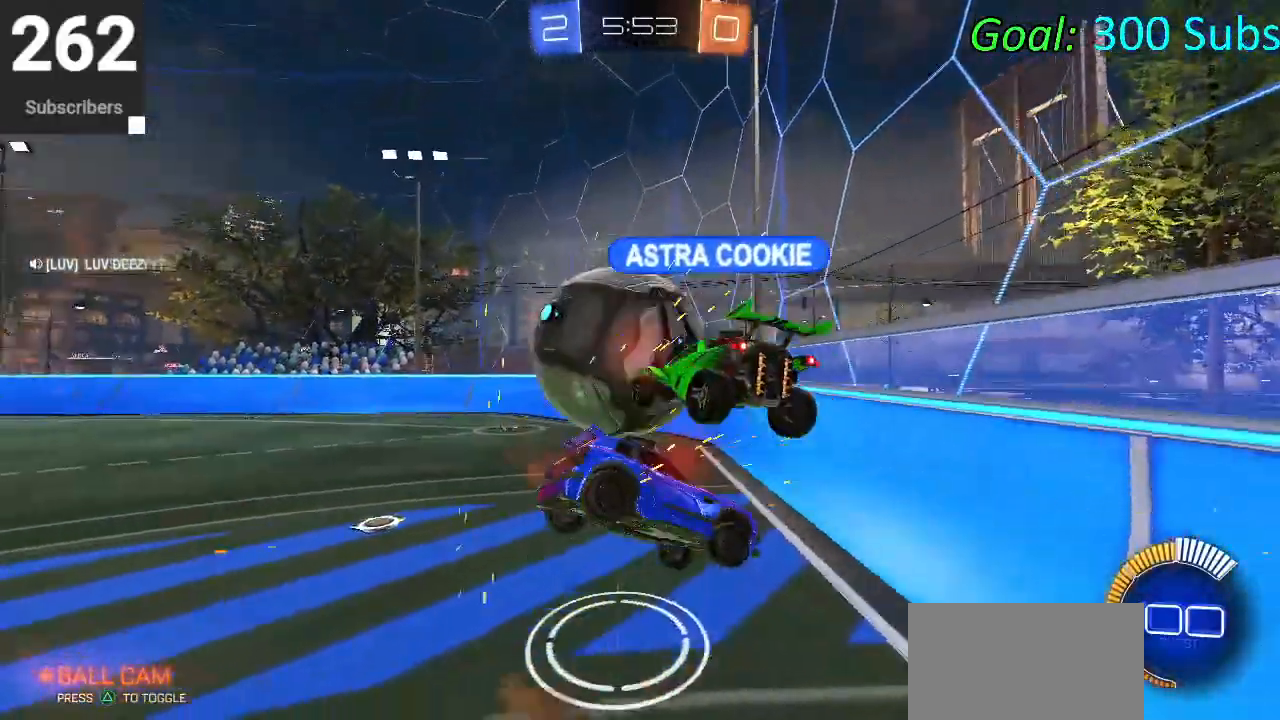
{"buttons": ["CIRCLE", "R2"], "left_stick": "up-right", "right_stick": "center", "events": [[33, "CIRCLE", "down"], [67, "L1", "up"], [150, "left_stick", "center"], [500, "left_stick", "up-right"]]}
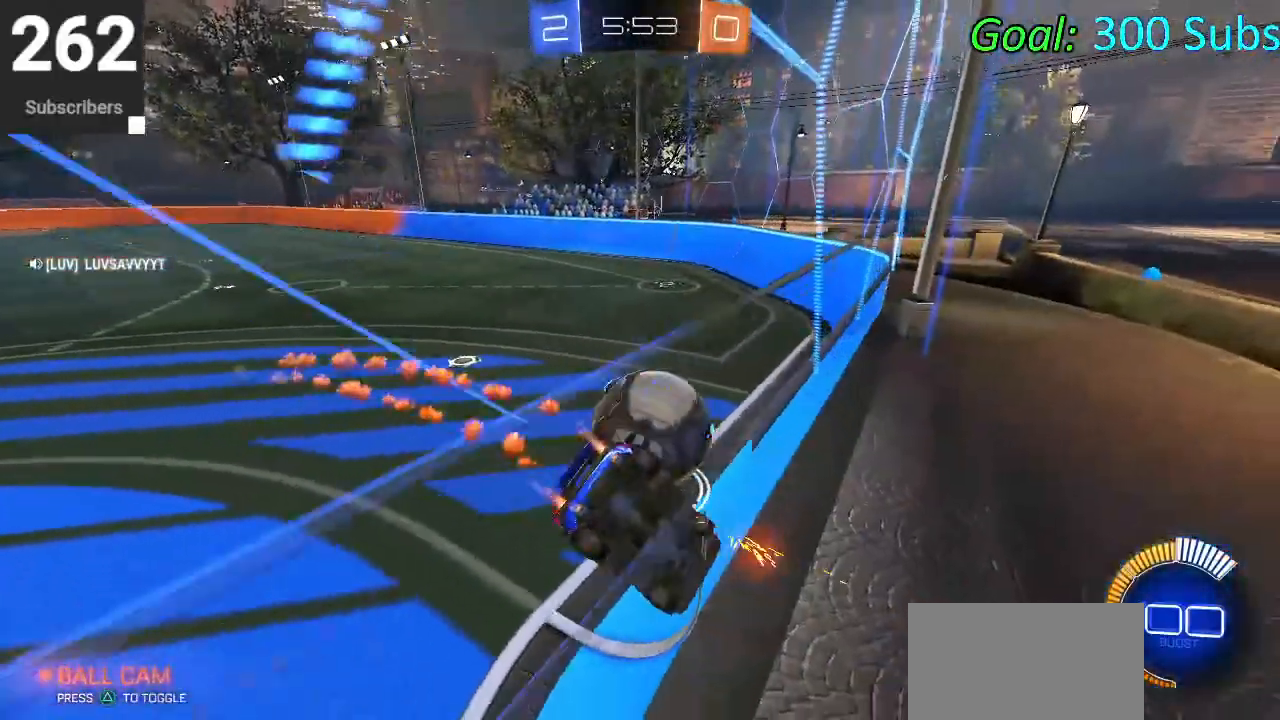
{"buttons": ["R2"], "left_stick": "up-right", "right_stick": "center", "events": [[183, "CIRCLE", "up"]]}
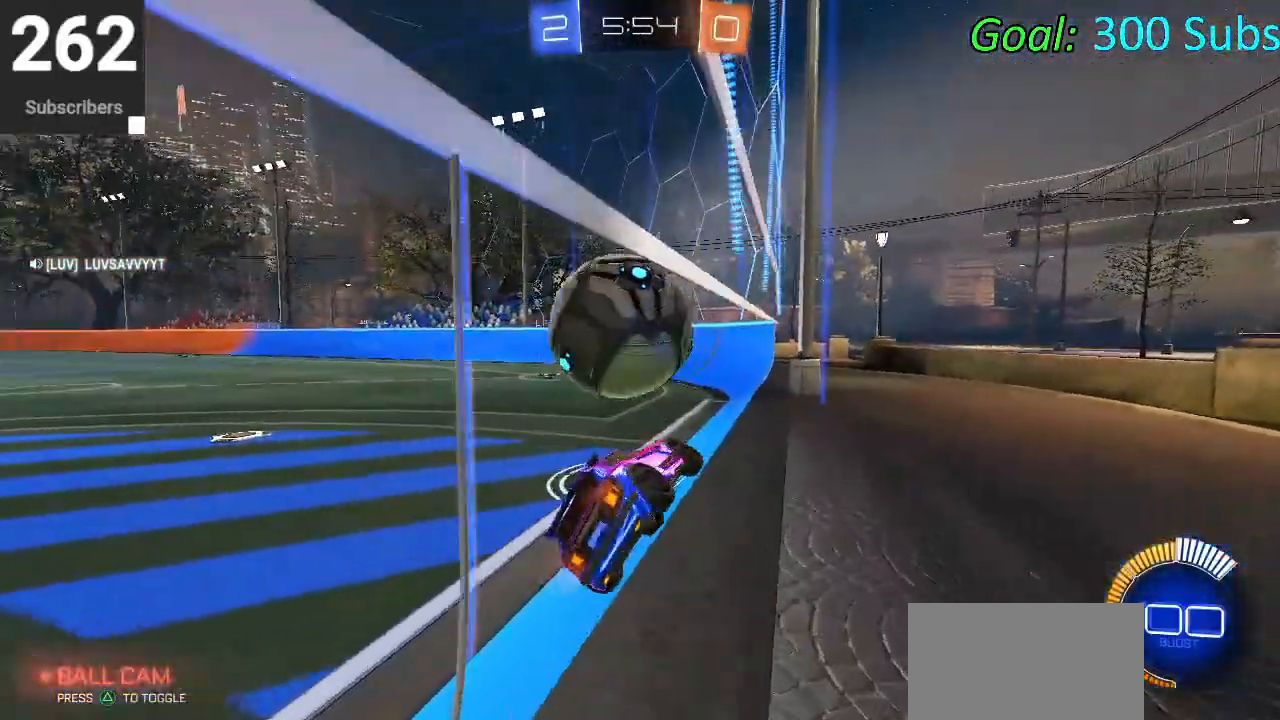
{"buttons": ["L2", "R2"], "left_stick": "left", "right_stick": "center", "events": [[33, "left_stick", "center"], [83, "left_stick", "left"], [150, "R2", "up"], [383, "L2", "down"], [467, "R2", "down"]]}
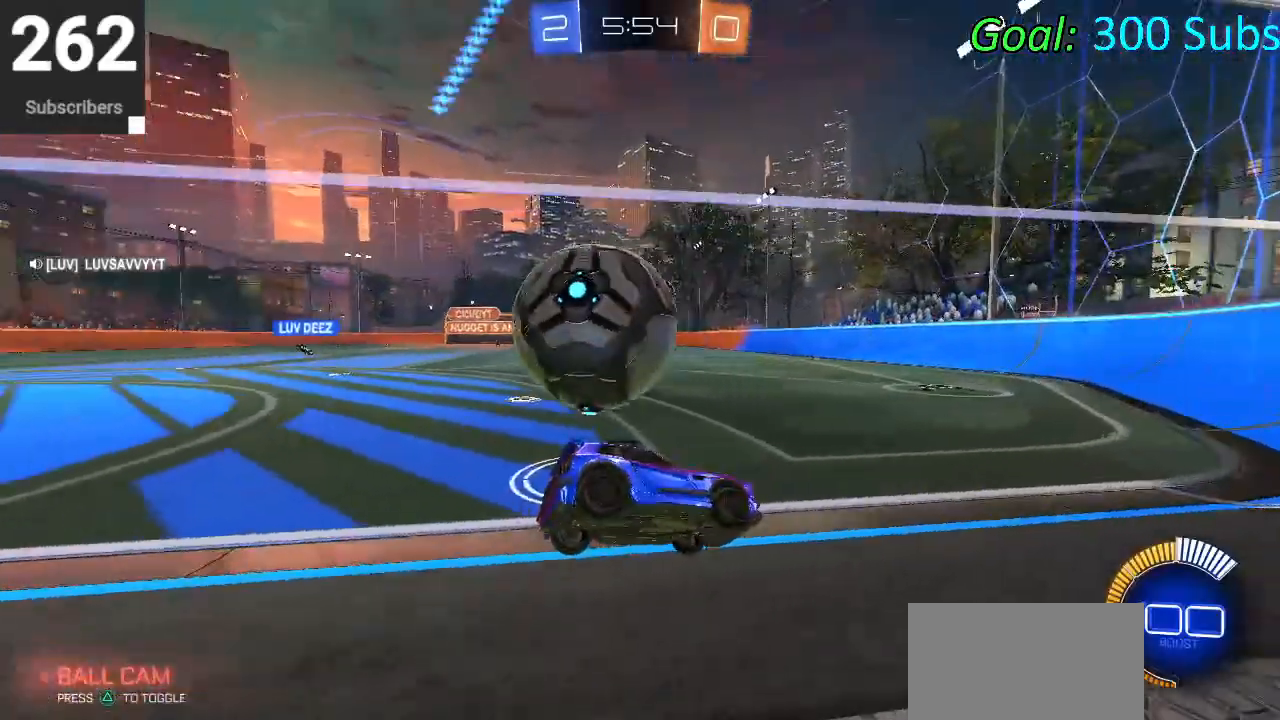
{"buttons": ["L2"], "left_stick": "left", "right_stick": "center", "events": [[100, "L2", "up"], [117, "CIRCLE", "down"], [250, "CIRCLE", "up"], [283, "R2", "up"], [383, "L2", "down"]]}
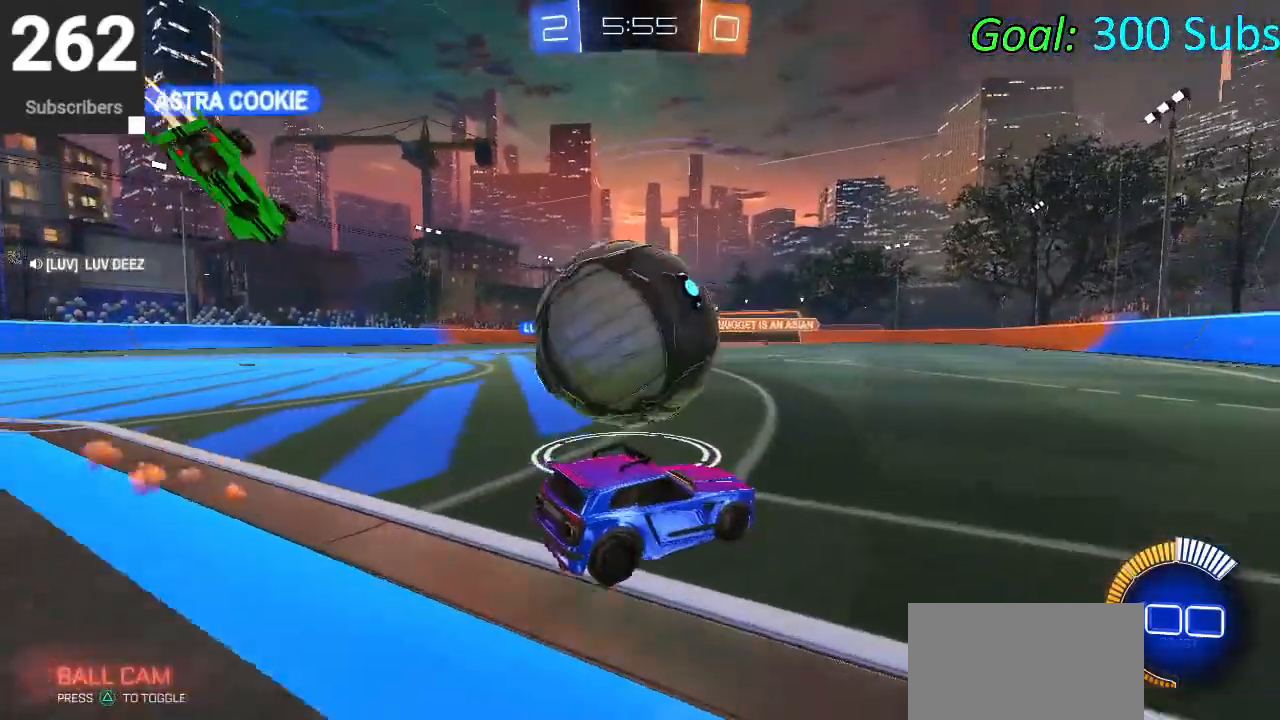
{"buttons": ["CIRCLE", "R2"], "left_stick": "left", "right_stick": "center", "events": [[50, "R2", "down"], [83, "L2", "up"], [117, "left_stick", "center"], [200, "CIRCLE", "down"], [283, "left_stick", "up-right"], [433, "left_stick", "center"], [500, "left_stick", "left"]]}
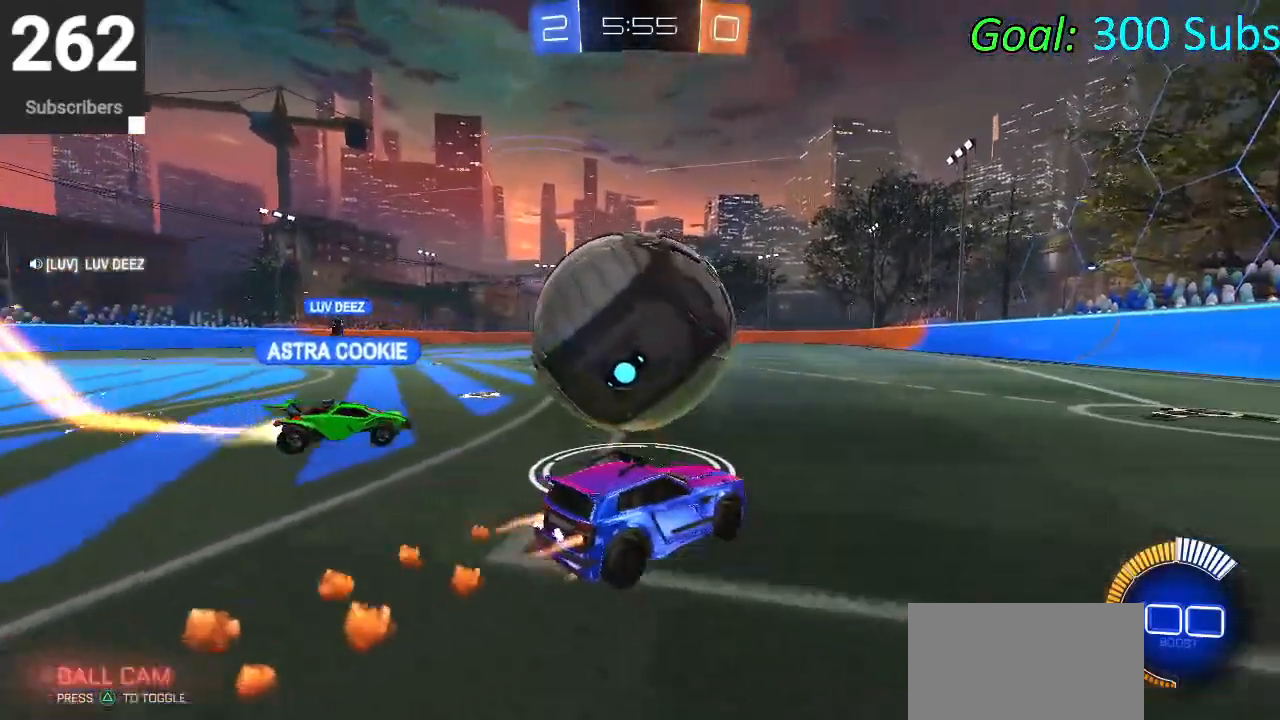
{"buttons": ["R2"], "left_stick": "center", "right_stick": "center", "events": [[100, "CIRCLE", "up"], [100, "R2", "up"], [200, "left_stick", "center"], [300, "left_stick", "down-left"], [417, "R2", "down"], [500, "left_stick", "center"]]}
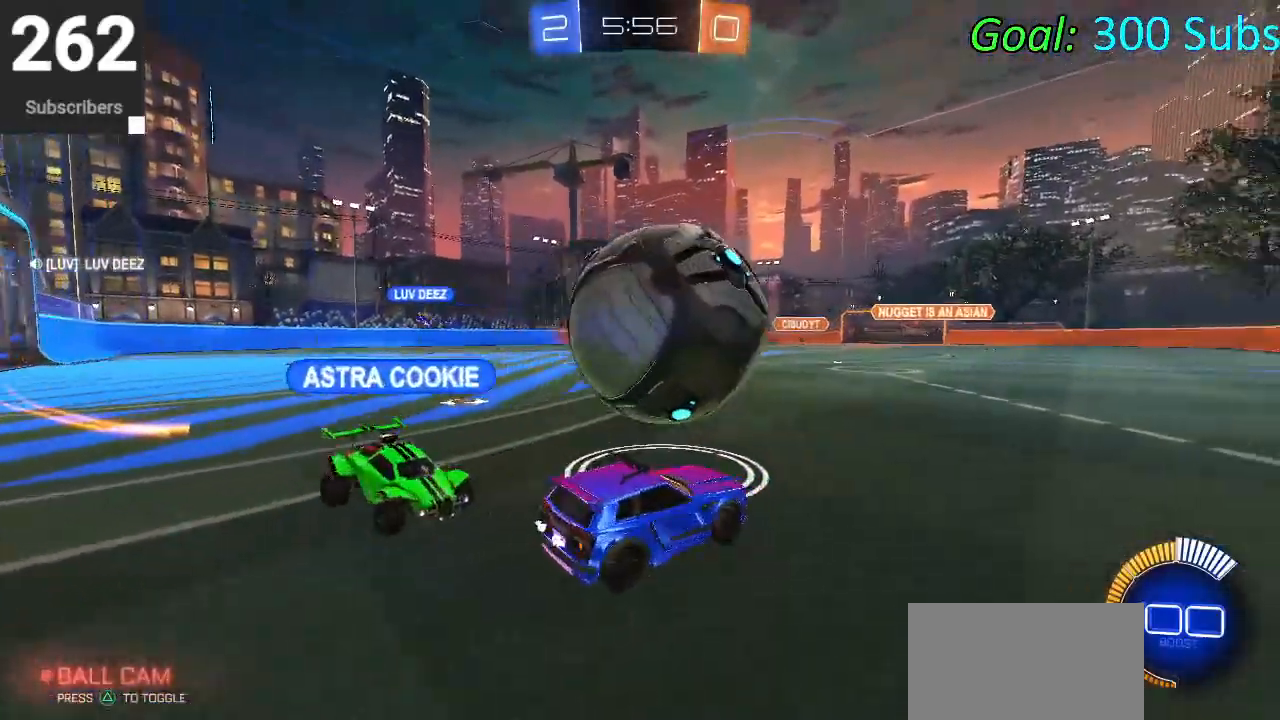
{"buttons": ["R2"], "left_stick": "center", "right_stick": "center", "events": [[83, "left_stick", "down-left"], [100, "CIRCLE", "down"], [233, "left_stick", "center"], [283, "left_stick", "right"], [433, "CIRCLE", "up"], [467, "left_stick", "center"]]}
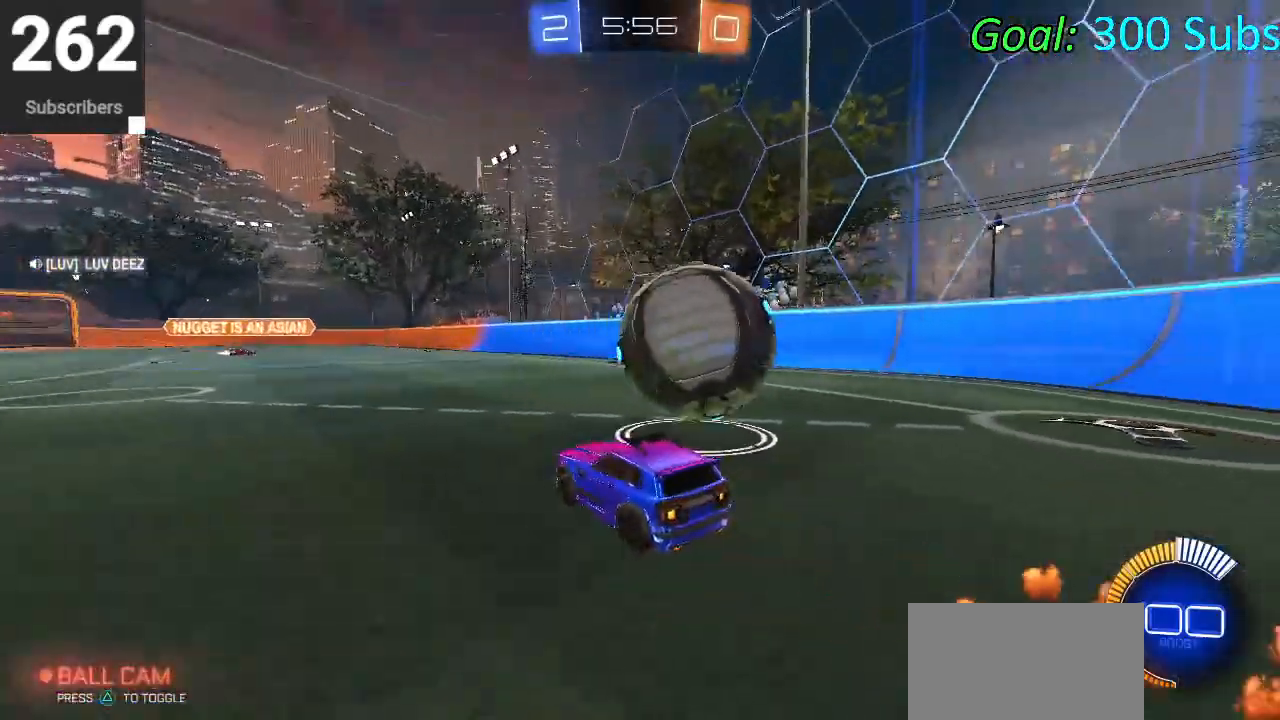
{"buttons": ["L1"], "left_stick": "up-right", "right_stick": "center", "events": [[50, "TRIANGLE", "down"], [83, "left_stick", "down"], [167, "TRIANGLE", "up"], [217, "R2", "up"], [250, "L1", "down"], [283, "CROSS", "down"], [283, "left_stick", "right"], [400, "CROSS", "up"], [467, "left_stick", "up-right"]]}
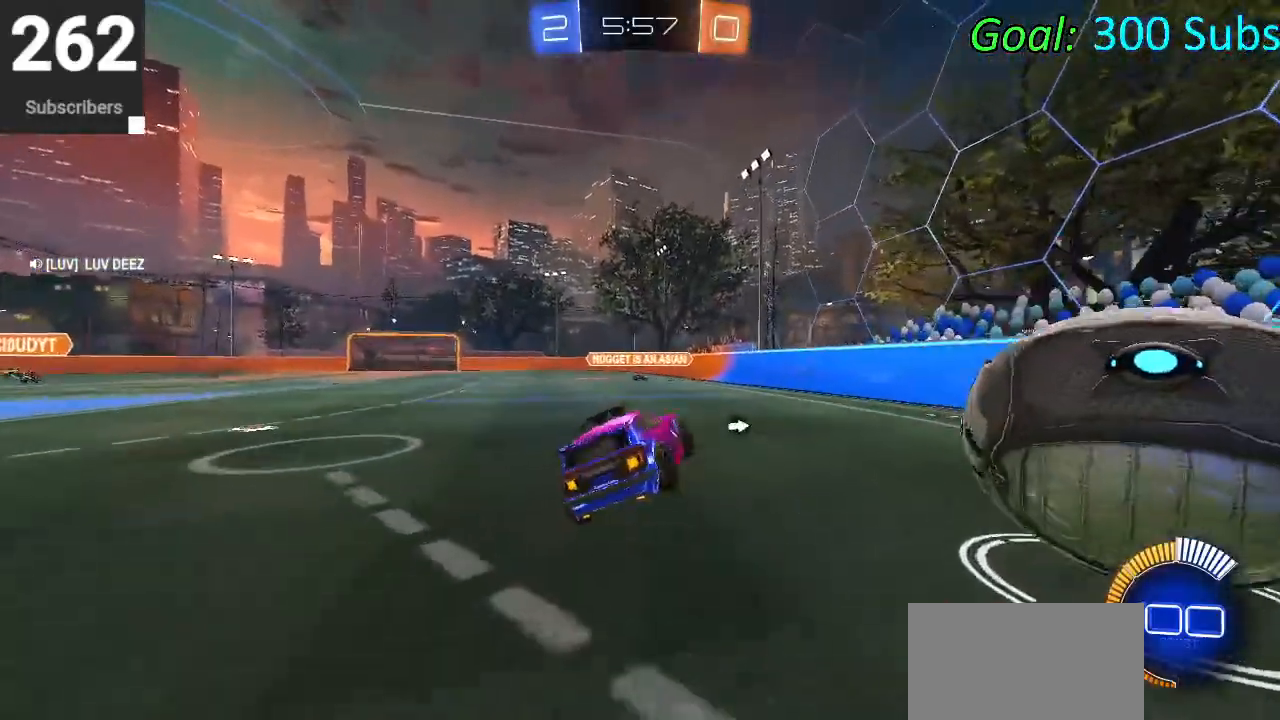
{"buttons": [], "left_stick": "center", "right_stick": "center", "events": [[133, "L1", "up"], [483, "left_stick", "center"]]}
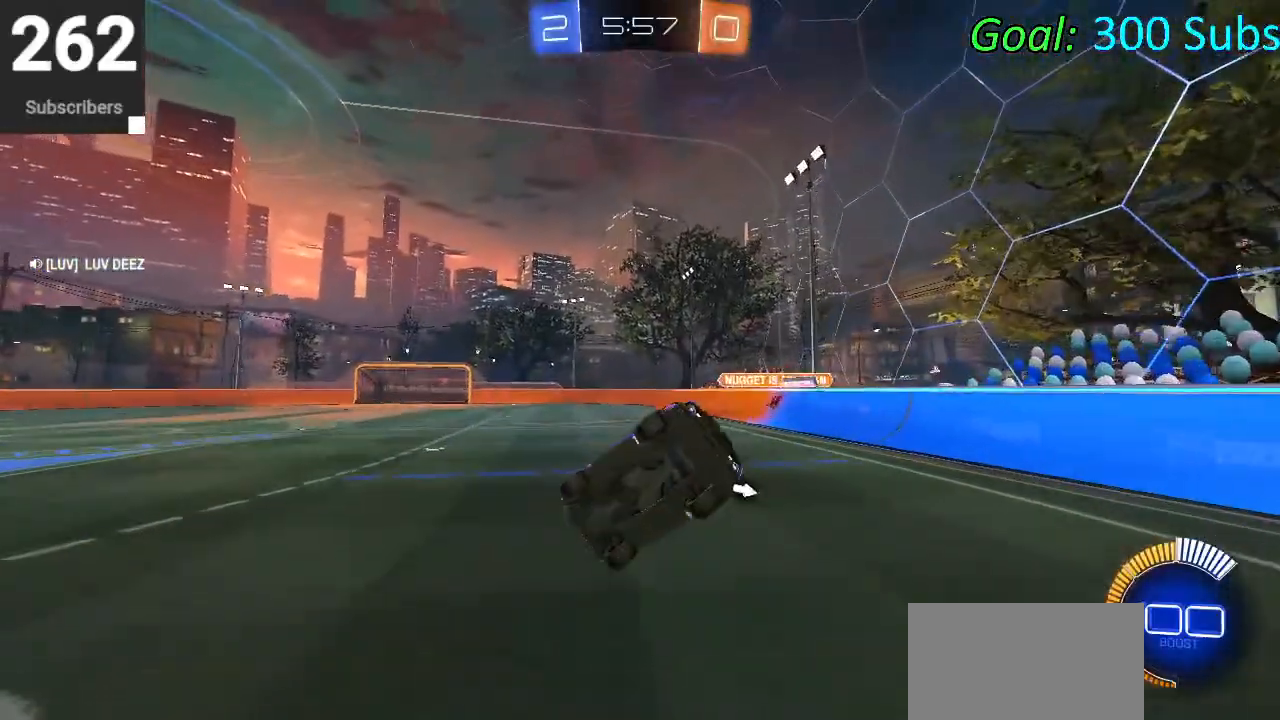
{"buttons": ["CROSS", "L1", "R2"], "left_stick": "up", "right_stick": "center", "events": [[17, "R2", "down"], [17, "left_stick", "down"], [33, "CROSS", "down"], [183, "left_stick", "up"], [317, "L1", "down"]]}
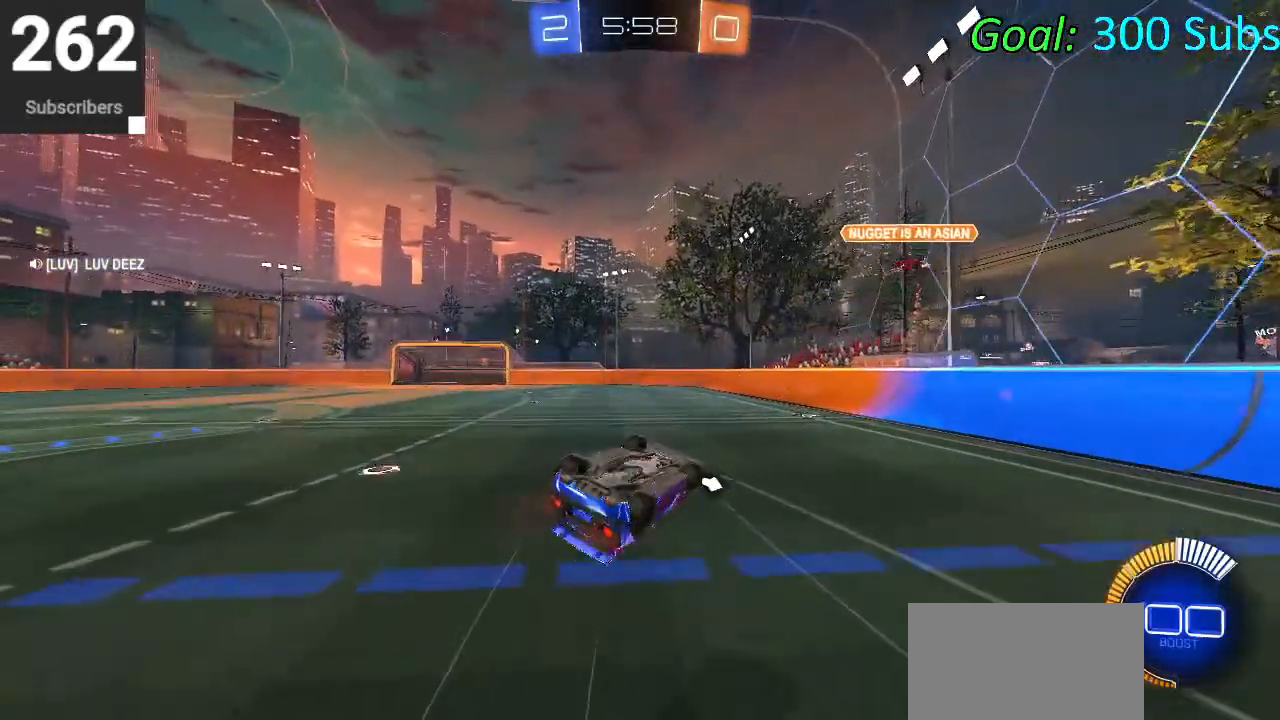
{"buttons": ["R2"], "left_stick": "left", "right_stick": "center", "events": [[50, "CROSS", "up"], [117, "SQUARE", "down"], [117, "left_stick", "up-left"], [283, "left_stick", "up"], [383, "SQUARE", "up"], [450, "left_stick", "left"], [500, "L1", "up"]]}
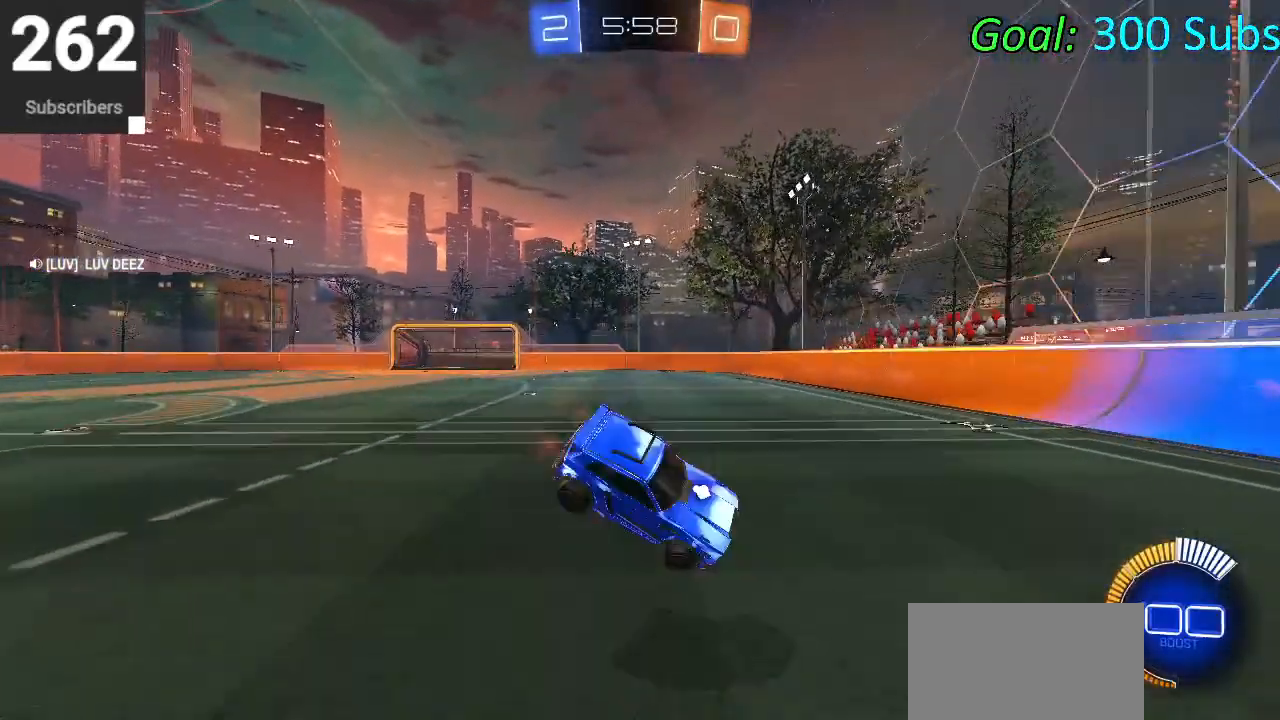
{"buttons": ["CROSS", "L1", "R2"], "left_stick": "right", "right_stick": "center", "events": [[183, "SQUARE", "down"], [350, "SQUARE", "up"], [383, "left_stick", "right"], [400, "CROSS", "down"], [483, "L1", "down"]]}
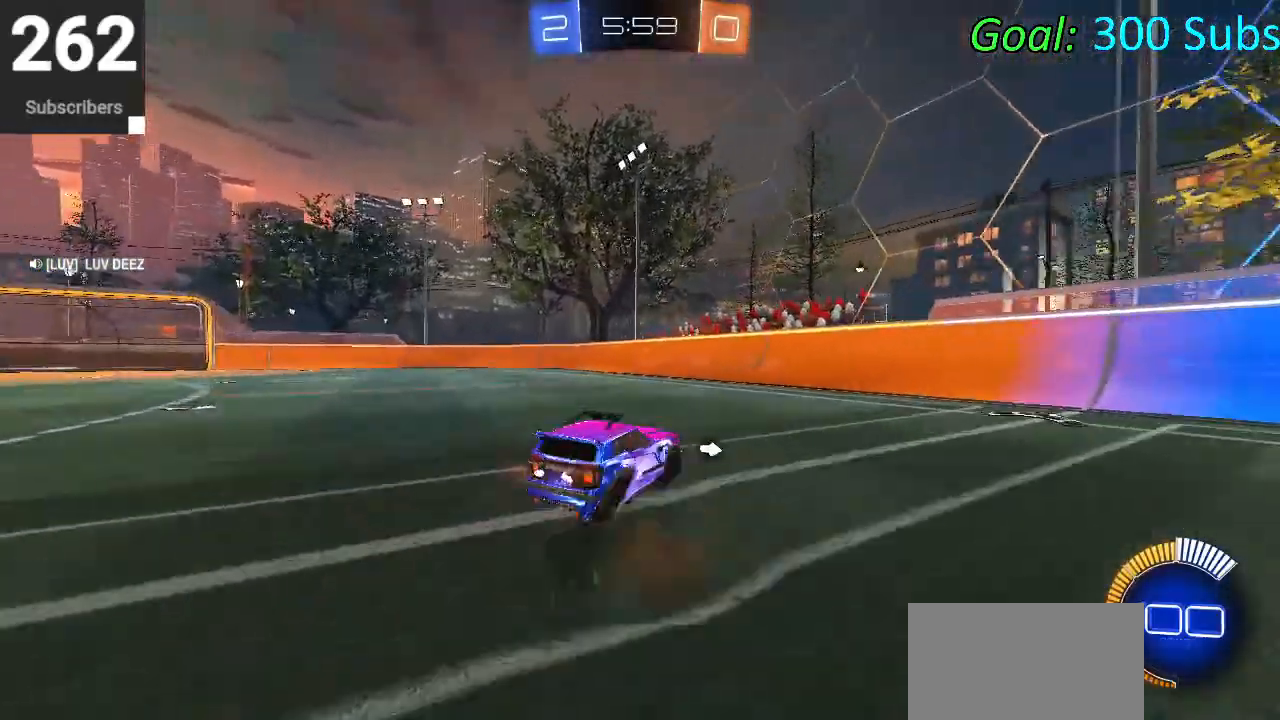
{"buttons": ["R2"], "left_stick": "up-right", "right_stick": "center", "events": [[17, "CROSS", "up"], [67, "R2", "up"], [167, "left_stick", "up-right"], [217, "L1", "up"], [233, "R2", "down"]]}
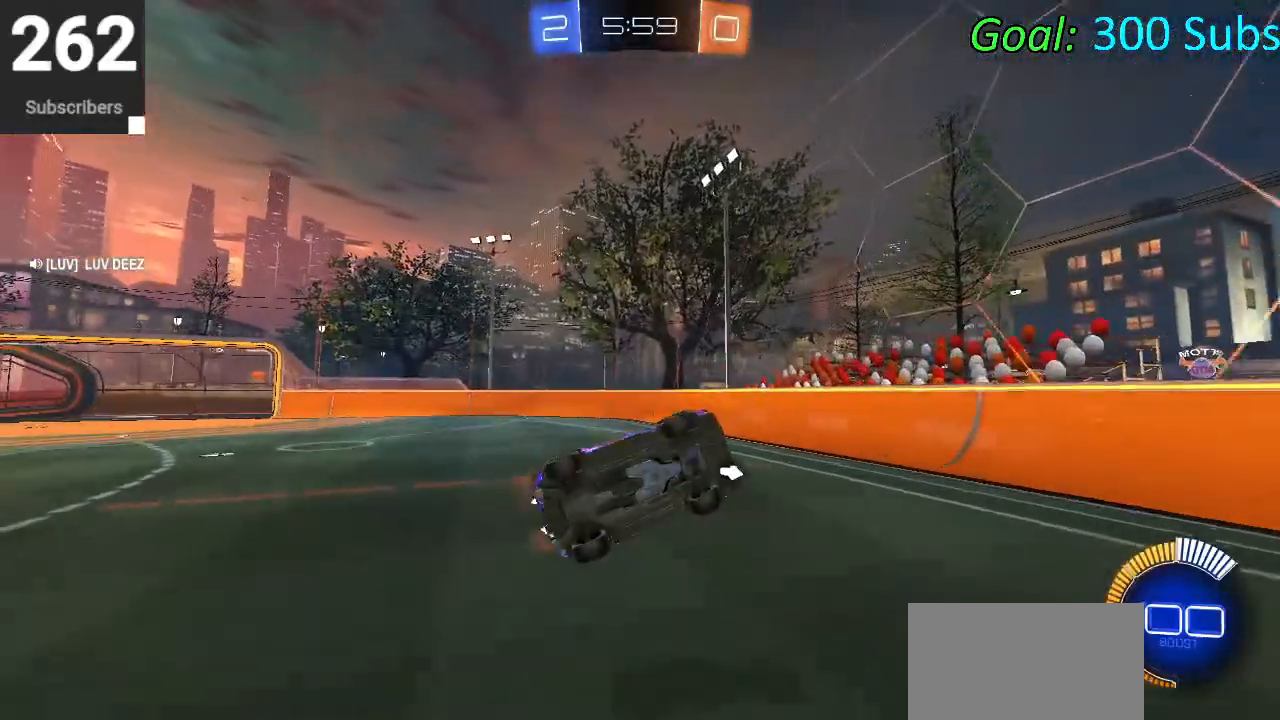
{"buttons": ["CROSS", "L1", "R2"], "left_stick": "up", "right_stick": "center", "events": [[150, "left_stick", "down"], [167, "CROSS", "down"], [300, "left_stick", "up"], [417, "L1", "down"]]}
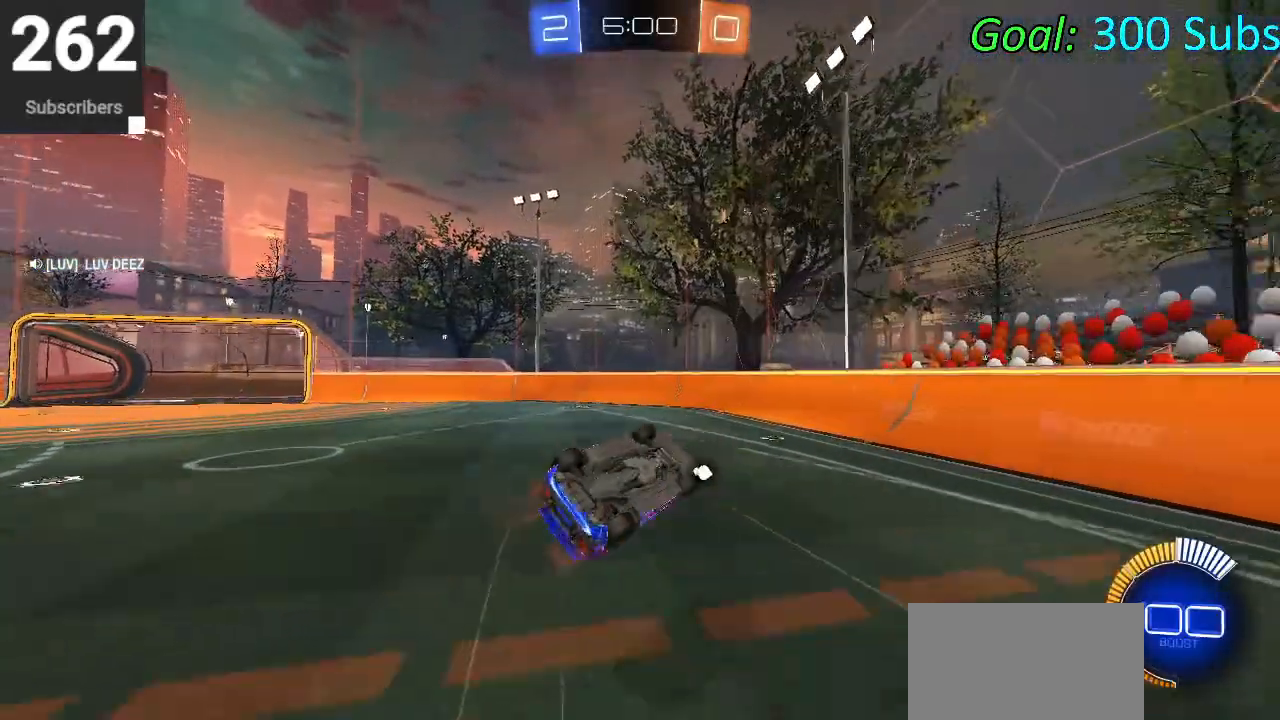
{"buttons": ["SQUARE", "L1", "R2"], "left_stick": "up", "right_stick": "center", "events": [[183, "left_stick", "up-left"], [250, "SQUARE", "down"], [283, "left_stick", "left"], [367, "CROSS", "up"], [433, "left_stick", "up"]]}
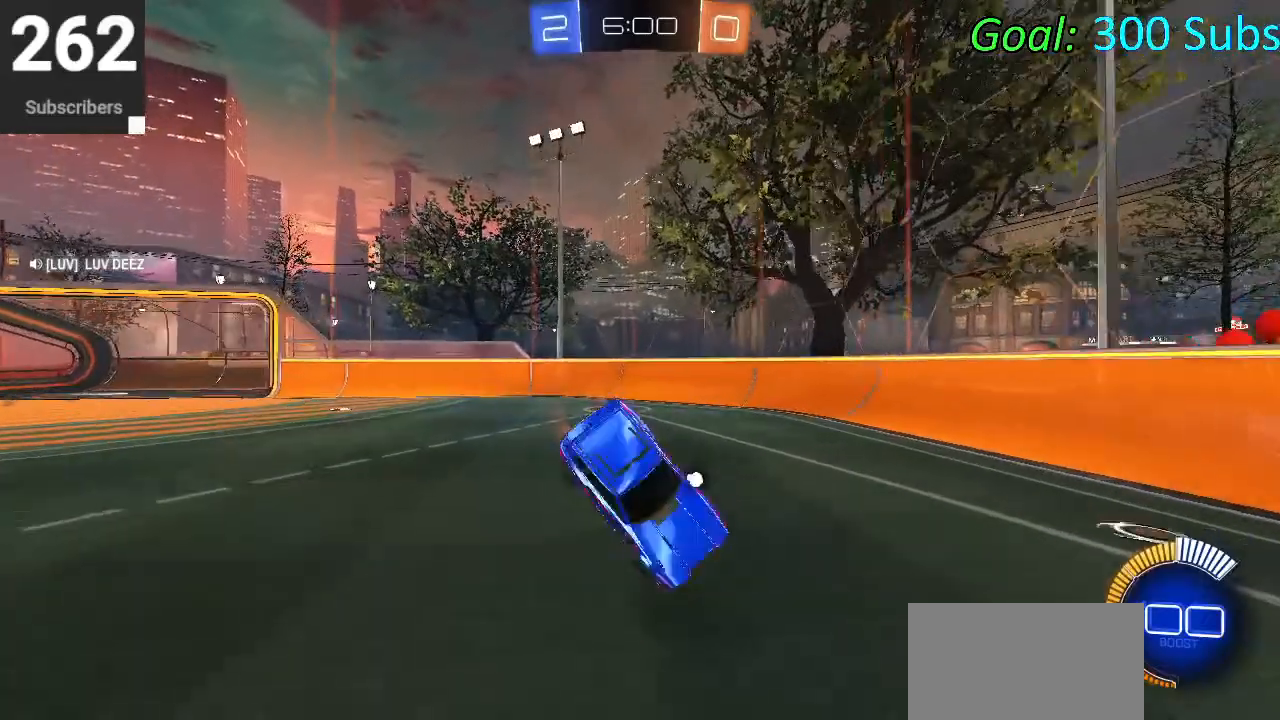
{"buttons": ["CIRCLE", "R2"], "left_stick": "right", "right_stick": "center", "events": [[83, "left_stick", "down-right"], [217, "L1", "up"], [250, "SQUARE", "up"], [267, "left_stick", "right"], [350, "CIRCLE", "down"]]}